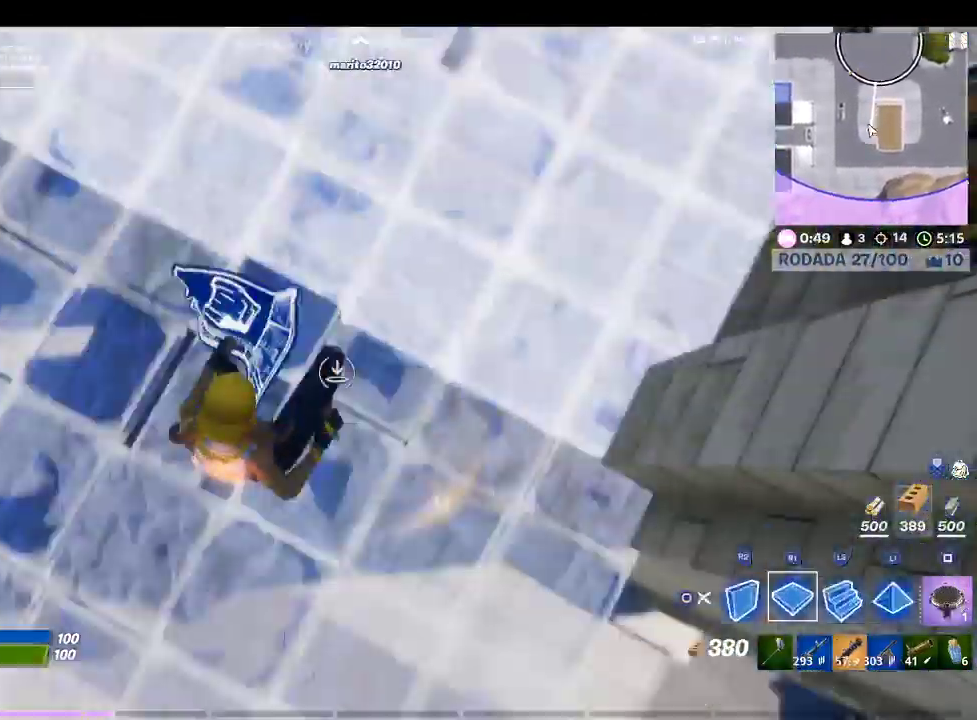
Gameplay with a controller (PlayStation layout); each line is a JSON object with the inputs held at the frame after it. "events" lists button and stick changes between this image and that frame as [ms after this image, input, new state], when the widget could be followed in between.
{"buttons": ["TRIANGLE"], "left_stick": "center", "right_stick": "center", "events": [[100, "left_stick", "up-right"], [100, "right_stick", "center"], [433, "R1", "up"], [433, "TRIANGLE", "down"], [433, "left_stick", "center"]]}
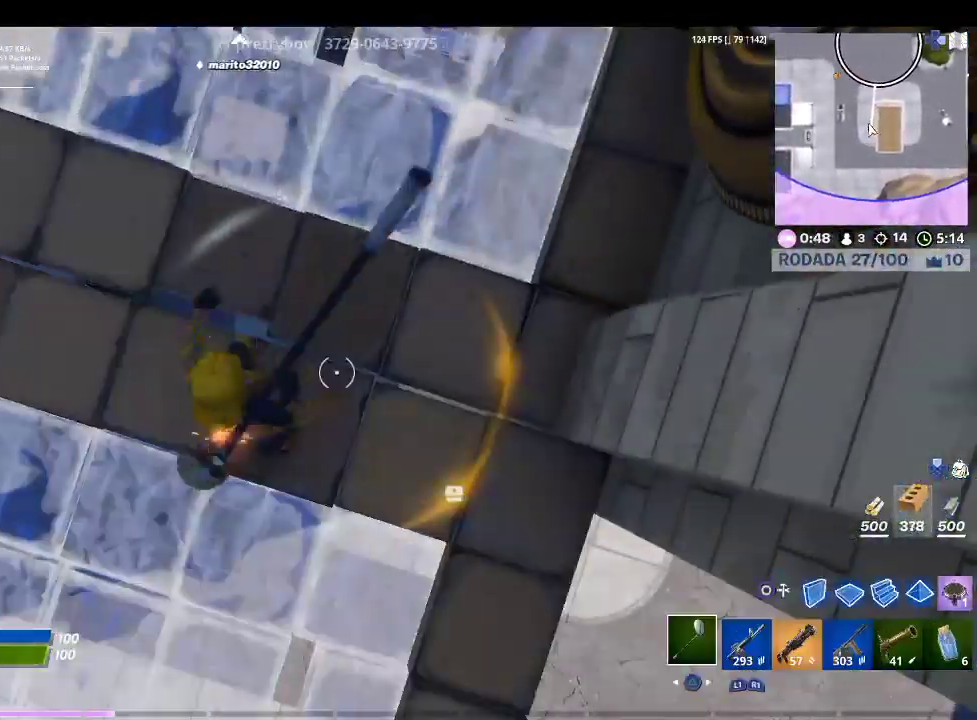
{"buttons": [], "left_stick": "center", "right_stick": "up-right", "events": [[67, "TRIANGLE", "up"], [100, "R1", "down"], [167, "R1", "up"], [467, "right_stick", "up-right"]]}
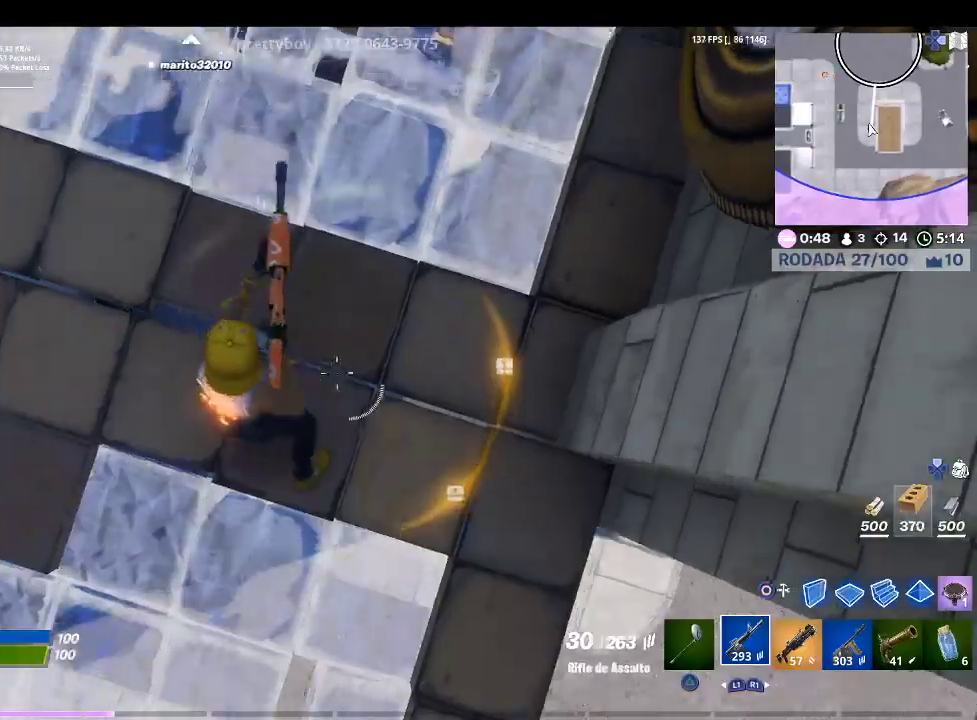
{"buttons": [], "left_stick": "up", "right_stick": "center", "events": [[167, "right_stick", "center"], [333, "left_stick", "up"]]}
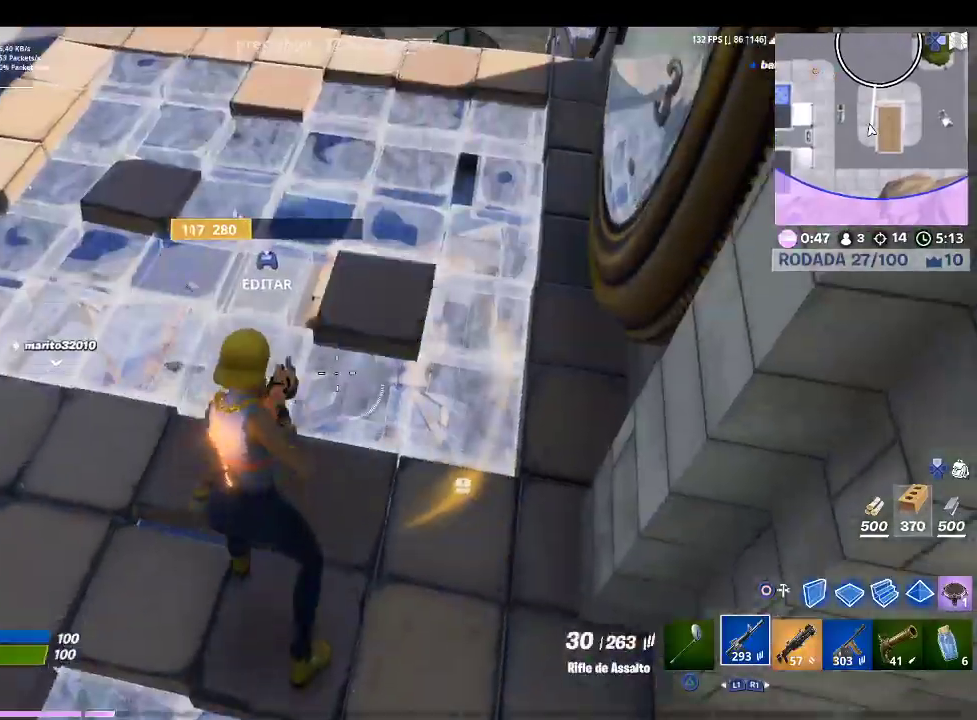
{"buttons": [], "left_stick": "up", "right_stick": "center", "events": [[167, "right_stick", "down-left"], [300, "right_stick", "center"]]}
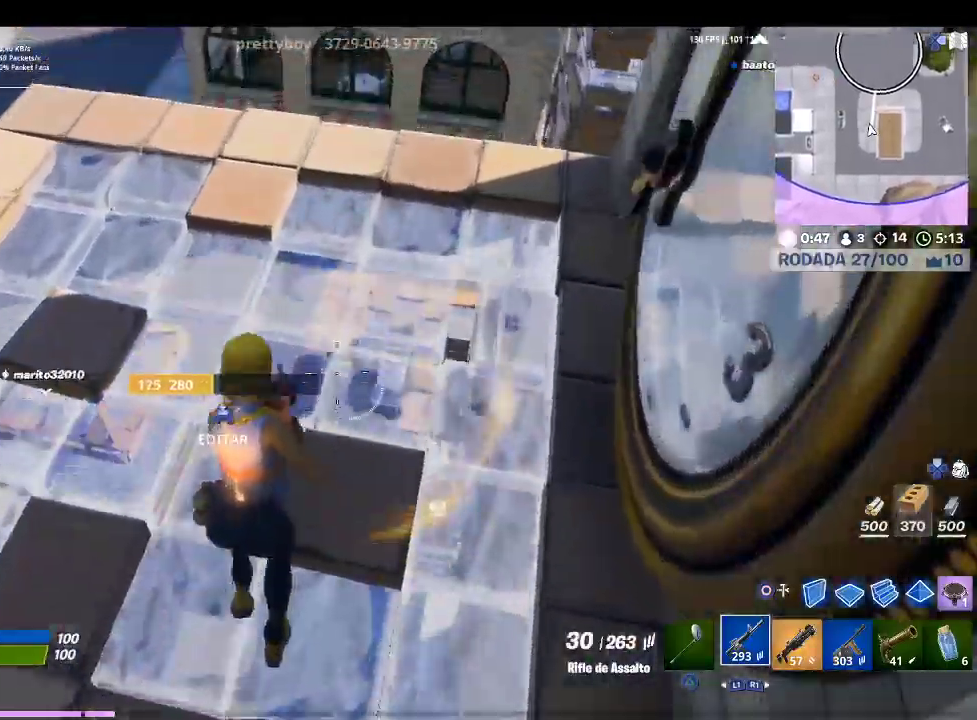
{"buttons": [], "left_stick": "up-left", "right_stick": "center", "events": [[167, "right_stick", "down-left"], [300, "right_stick", "center"], [467, "left_stick", "up-left"]]}
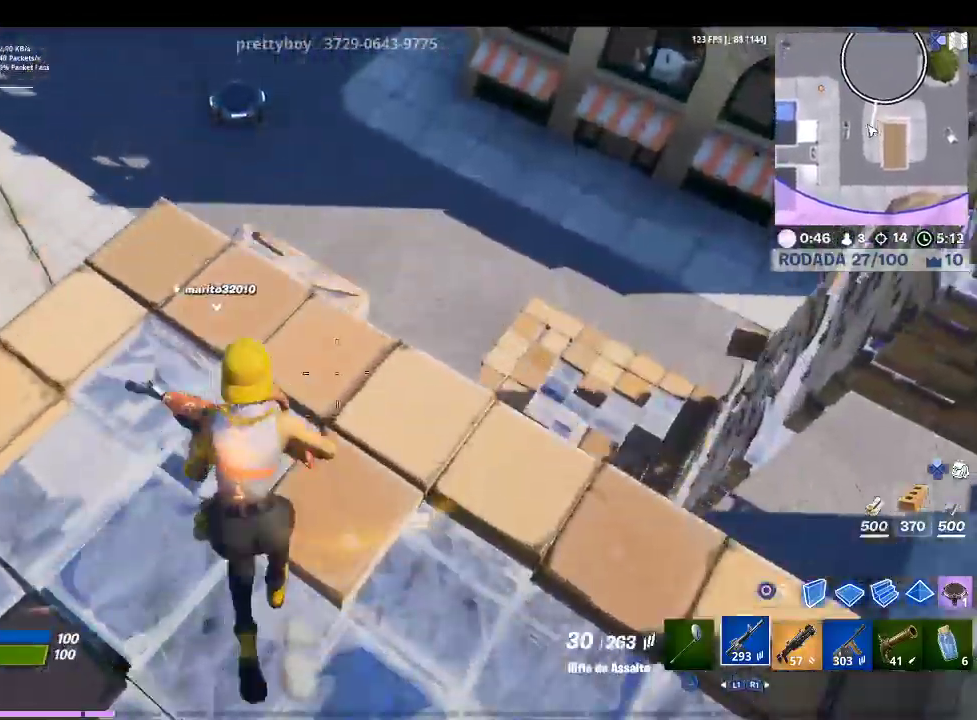
{"buttons": ["CIRCLE"], "left_stick": "up-left", "right_stick": "center", "events": [[167, "left_stick", "left"], [167, "right_stick", "left"], [367, "left_stick", "up-left"], [367, "right_stick", "center"], [500, "CIRCLE", "down"]]}
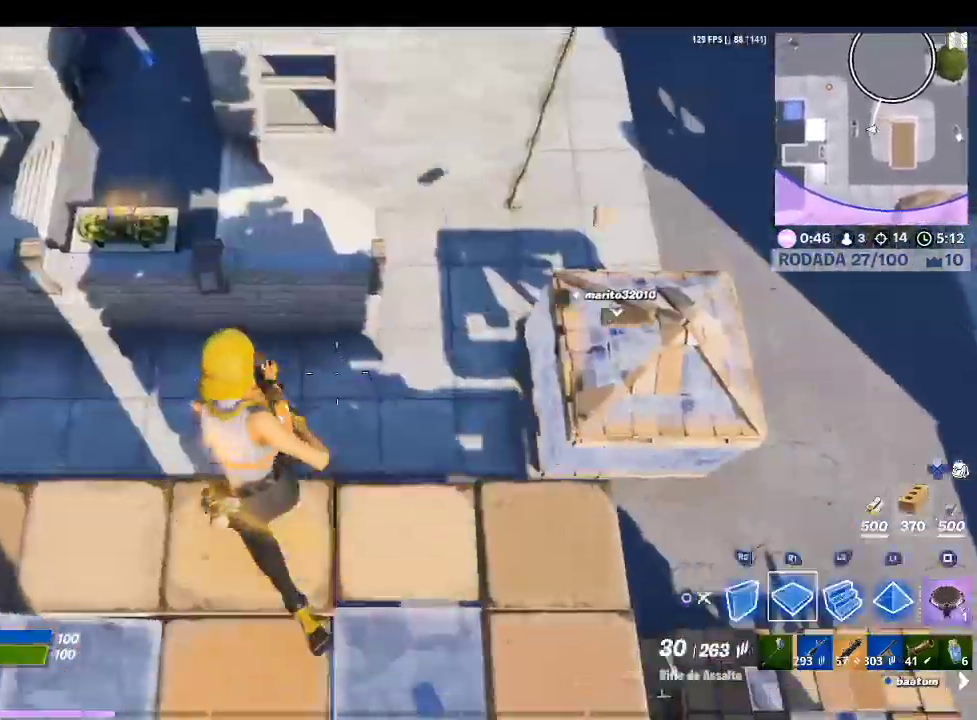
{"buttons": [], "left_stick": "up-right", "right_stick": "center", "events": [[33, "left_stick", "up"], [100, "CIRCLE", "up"], [167, "R1", "down"], [300, "R1", "up"], [367, "left_stick", "up-right"]]}
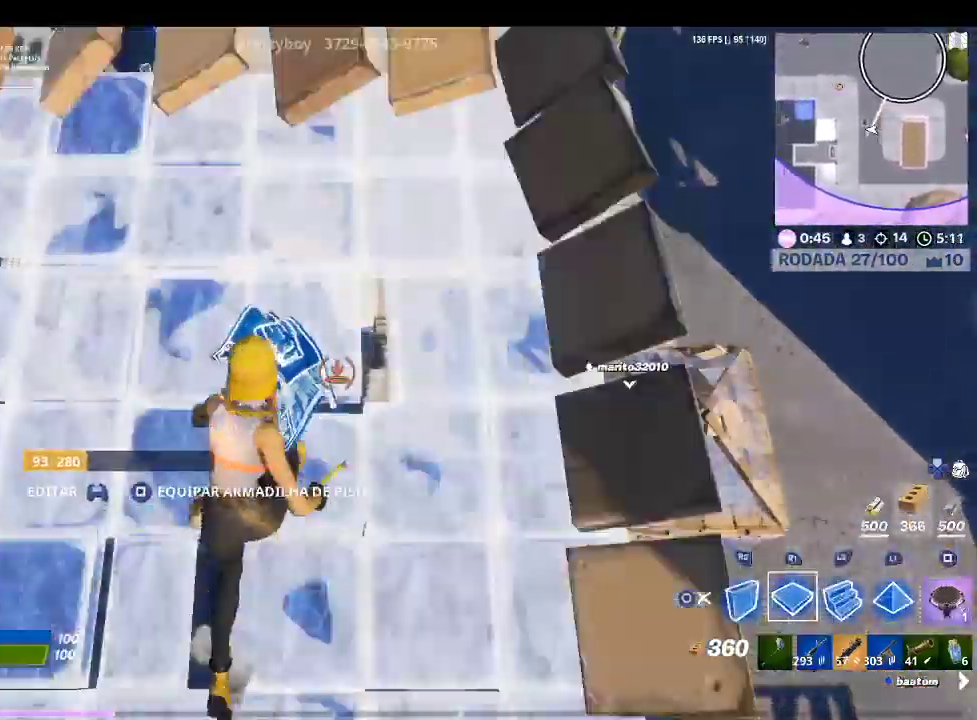
{"buttons": [], "left_stick": "up-right", "right_stick": "left", "events": [[400, "right_stick", "left"]]}
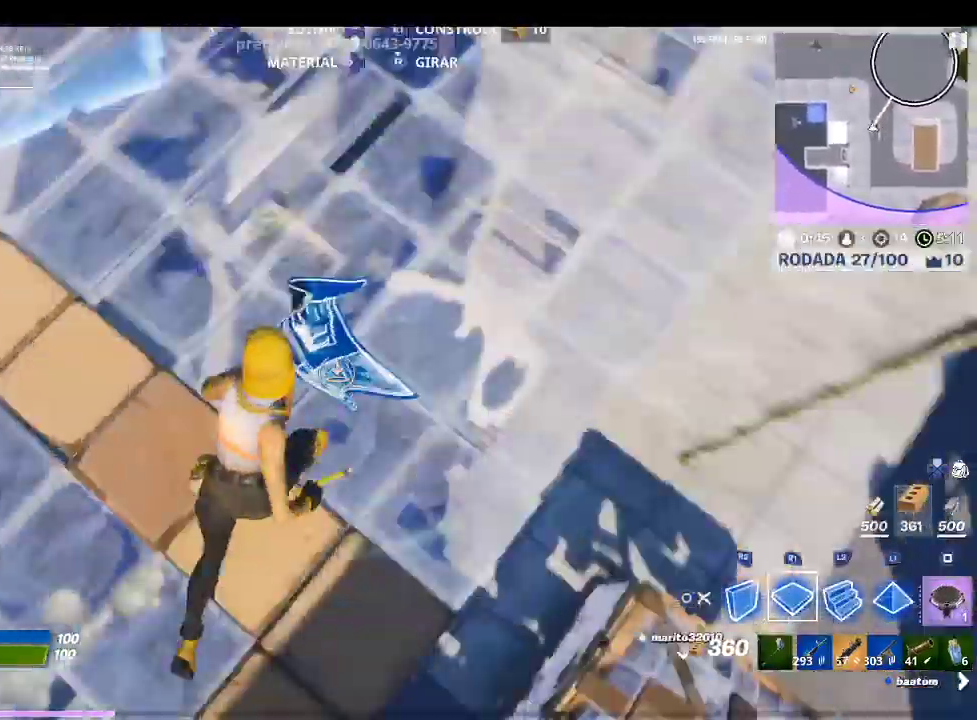
{"buttons": ["R2"], "left_stick": "down-right", "right_stick": "center", "events": [[100, "left_stick", "right"], [200, "left_stick", "down-right"], [233, "right_stick", "center"], [467, "R2", "down"]]}
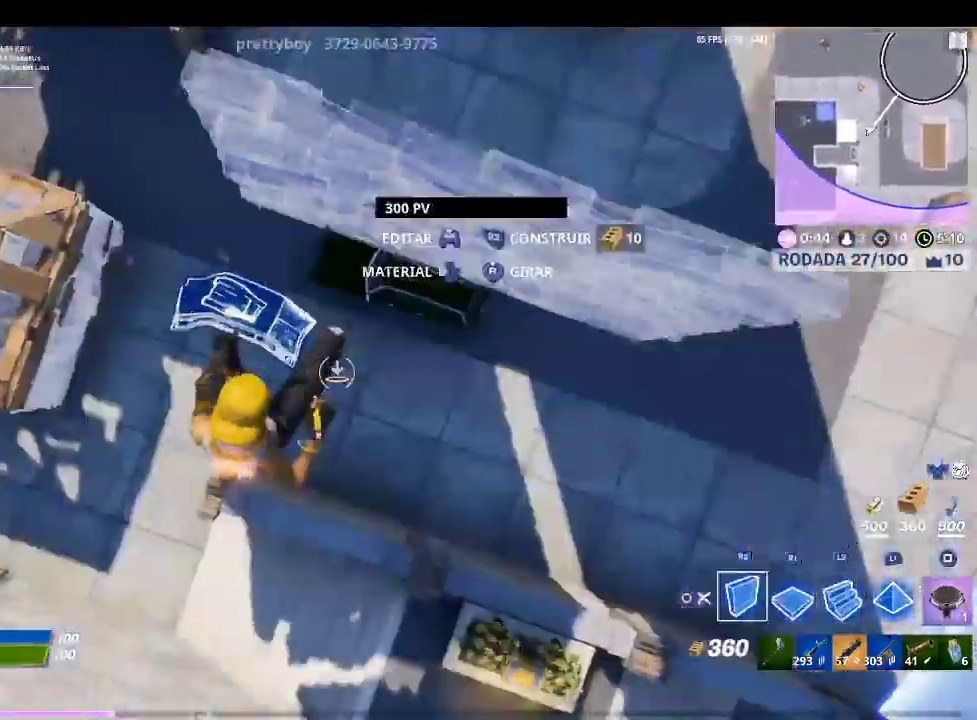
{"buttons": ["R1"], "left_stick": "left", "right_stick": "center", "events": [[67, "left_stick", "down"], [167, "left_stick", "down-left"], [233, "L2", "down"], [333, "TRIANGLE", "down"], [367, "R2", "up"], [367, "left_stick", "left"], [433, "TRIANGLE", "up"], [467, "L2", "up"], [467, "R1", "down"]]}
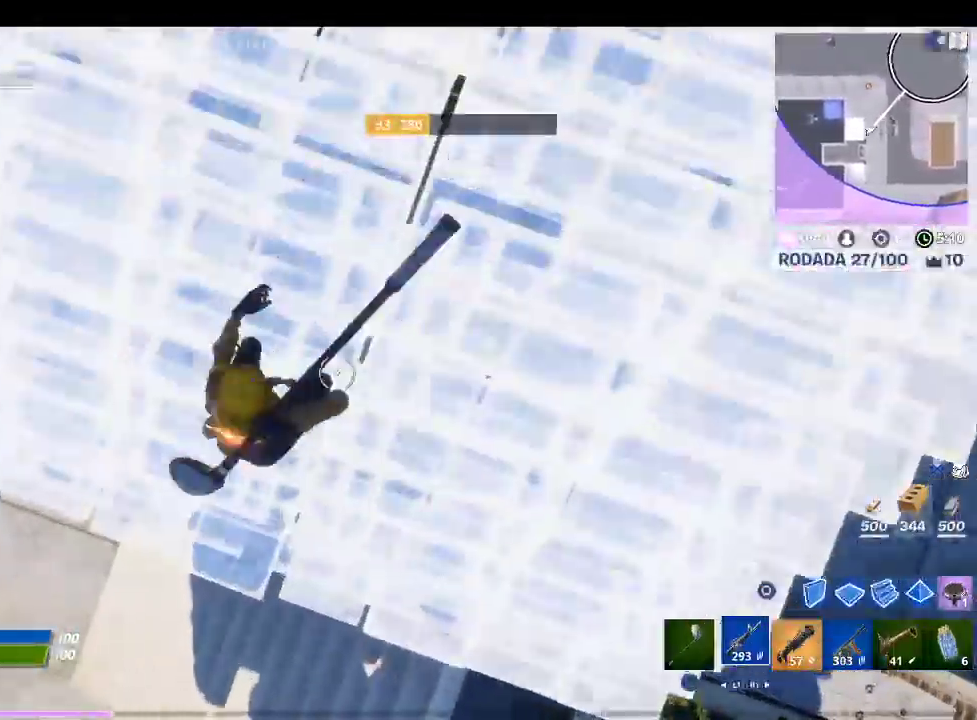
{"buttons": [], "left_stick": "up-left", "right_stick": "center", "events": [[67, "right_stick", "left"], [133, "R1", "up"], [167, "left_stick", "up-left"], [167, "right_stick", "up-left"], [300, "right_stick", "center"]]}
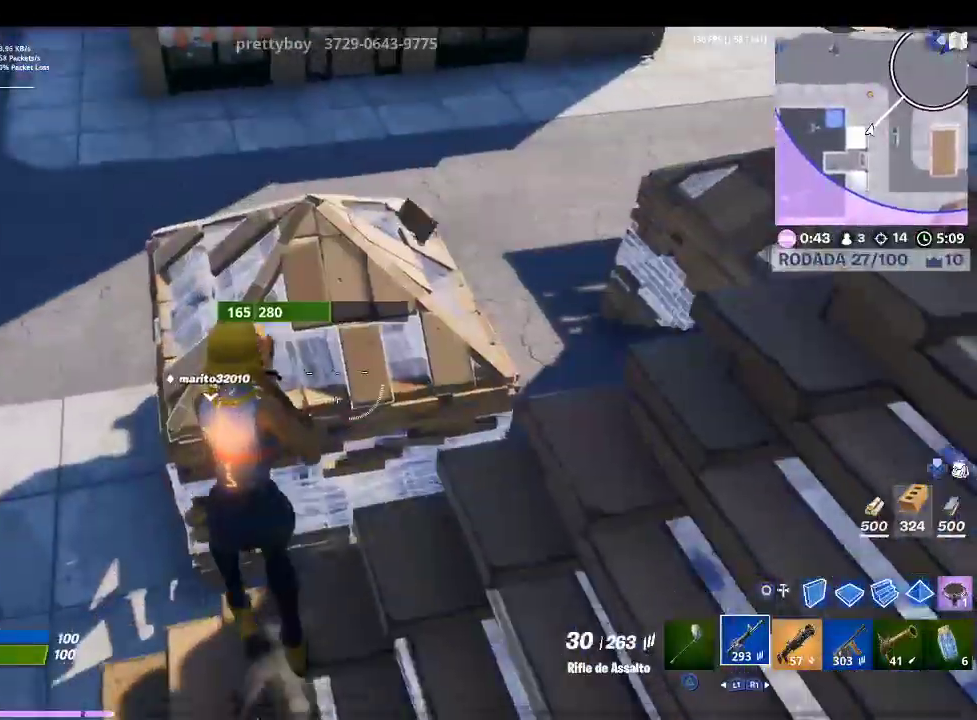
{"buttons": [], "left_stick": "right", "right_stick": "center", "events": [[133, "CIRCLE", "down"], [133, "left_stick", "up"], [233, "CIRCLE", "up"], [267, "left_stick", "right"]]}
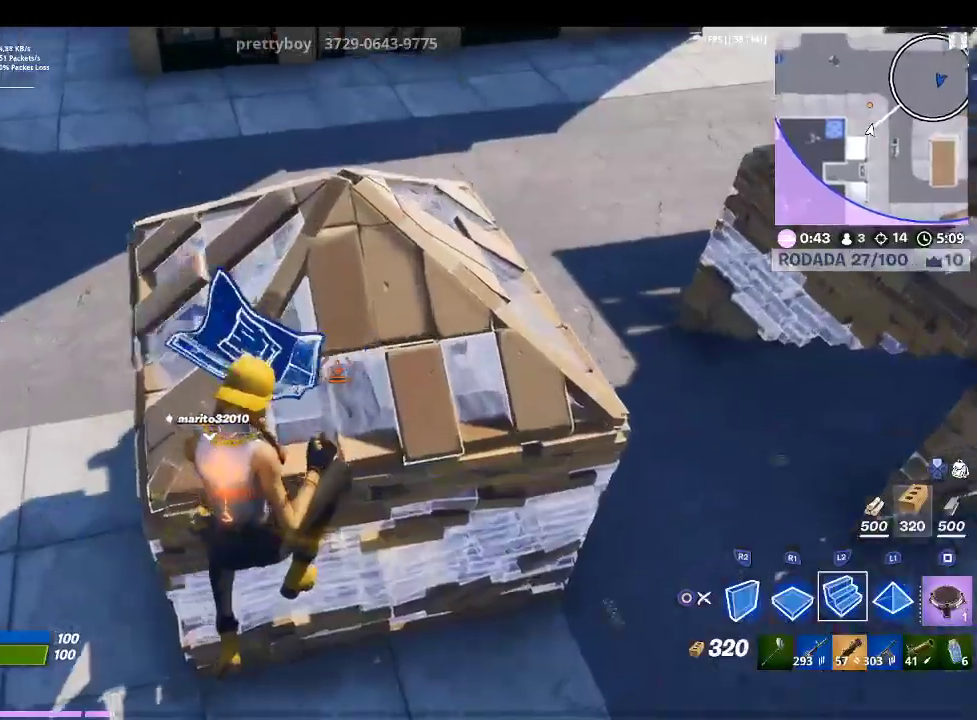
{"buttons": [], "left_stick": "up-left", "right_stick": "center", "events": [[333, "L2", "down"], [333, "left_stick", "up-right"], [400, "TRIANGLE", "down"], [467, "TRIANGLE", "up"], [500, "L2", "up"], [500, "left_stick", "up-left"]]}
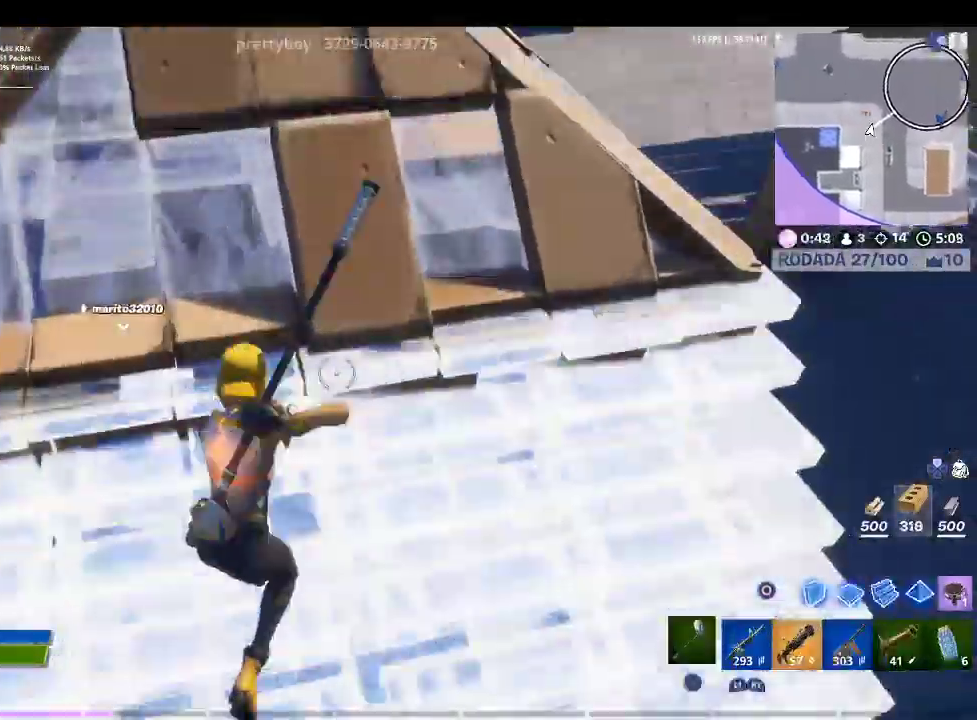
{"buttons": [], "left_stick": "up-left", "right_stick": "center", "events": [[167, "left_stick", "left"], [267, "right_stick", "left"], [400, "left_stick", "up-left"], [433, "right_stick", "center"]]}
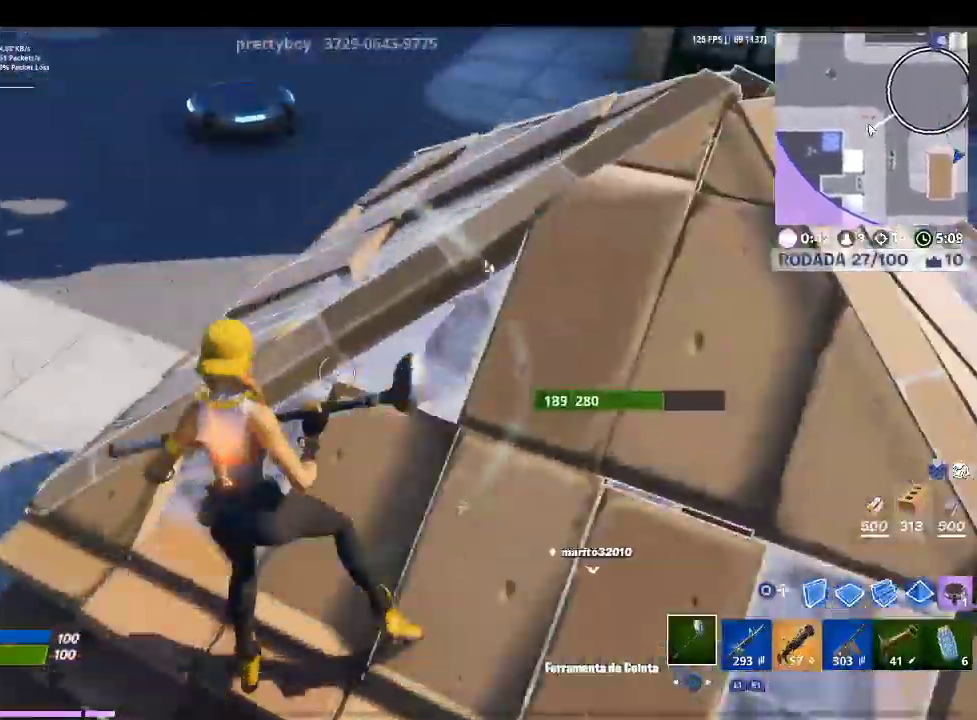
{"buttons": [], "left_stick": "left", "right_stick": "right", "events": [[233, "right_stick", "down-right"], [400, "right_stick", "right"], [500, "left_stick", "left"]]}
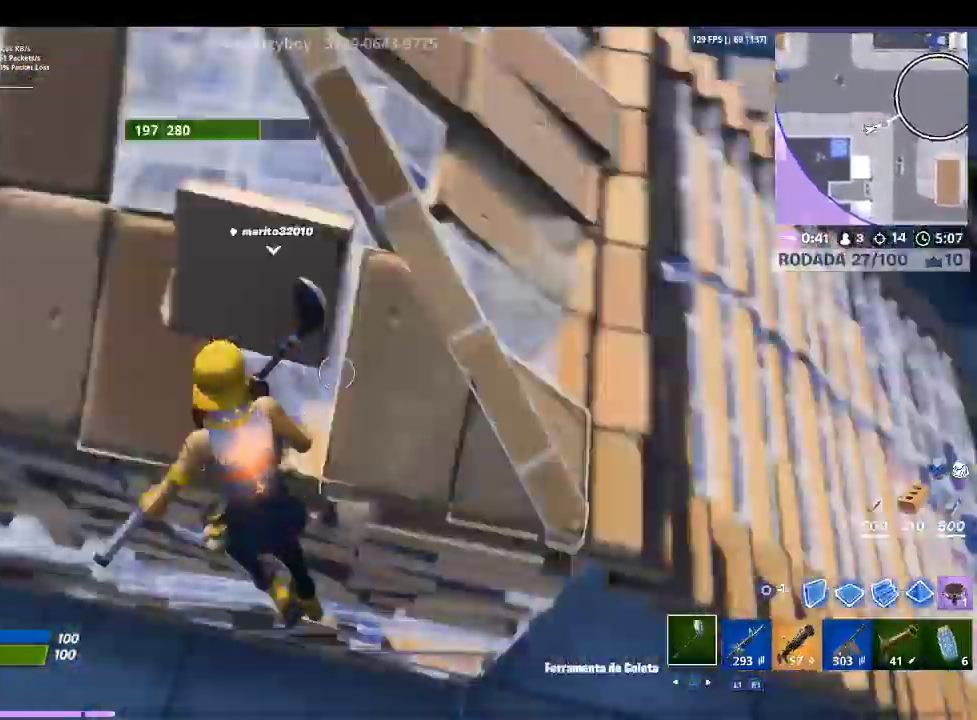
{"buttons": ["L2"], "left_stick": "right", "right_stick": "up-left", "events": [[67, "right_stick", "center"], [133, "left_stick", "down-left"], [167, "CIRCLE", "down"], [267, "left_stick", "down-right"], [300, "CIRCLE", "up"], [367, "left_stick", "right"], [433, "right_stick", "up-left"], [467, "L2", "down"]]}
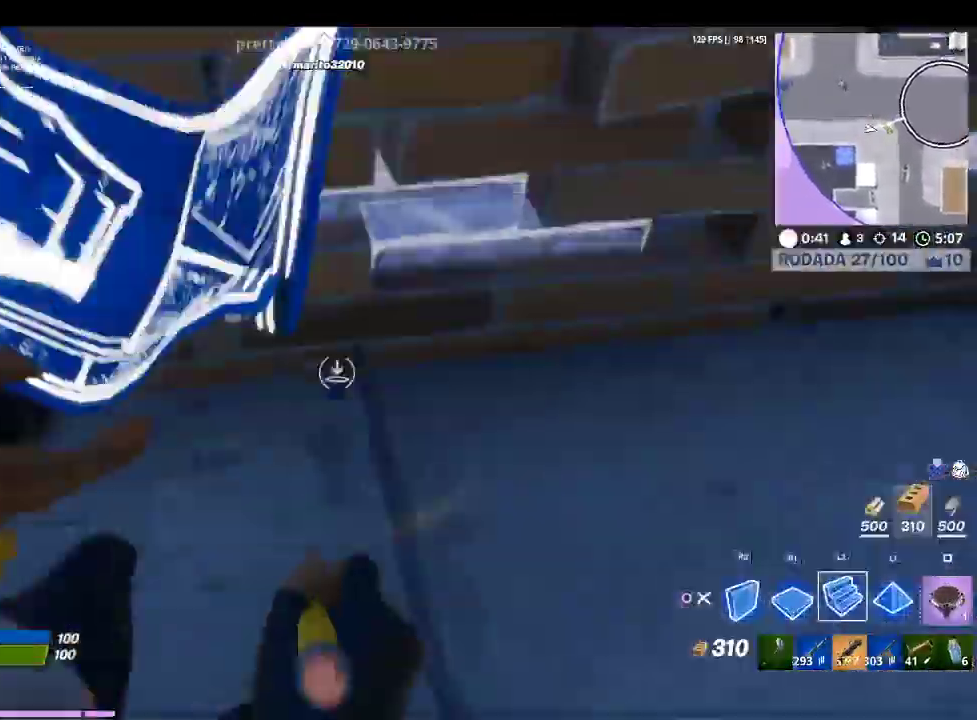
{"buttons": ["R2"], "left_stick": "down-right", "right_stick": "up-left", "events": [[33, "left_stick", "up-right"], [67, "right_stick", "center"], [167, "TRIANGLE", "down"], [200, "L2", "up"], [267, "TRIANGLE", "up"], [433, "right_stick", "up-left"], [467, "R2", "down"], [467, "left_stick", "down-right"]]}
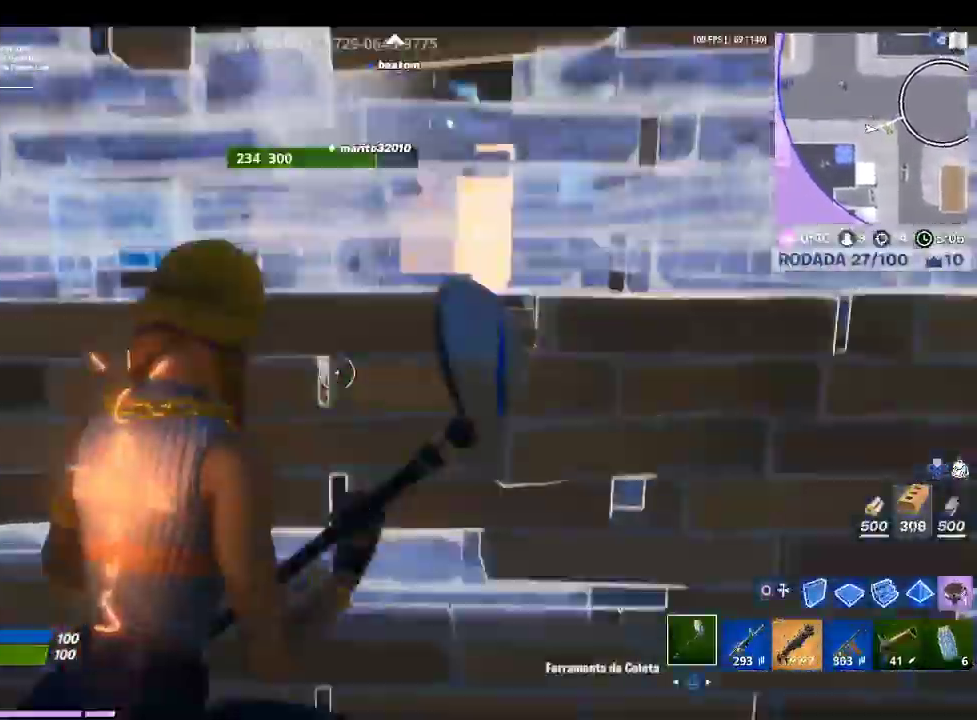
{"buttons": ["R2"], "left_stick": "up", "right_stick": "down", "events": [[67, "left_stick", "down"], [100, "right_stick", "center"], [300, "left_stick", "up-right"], [400, "right_stick", "down"], [433, "left_stick", "up"]]}
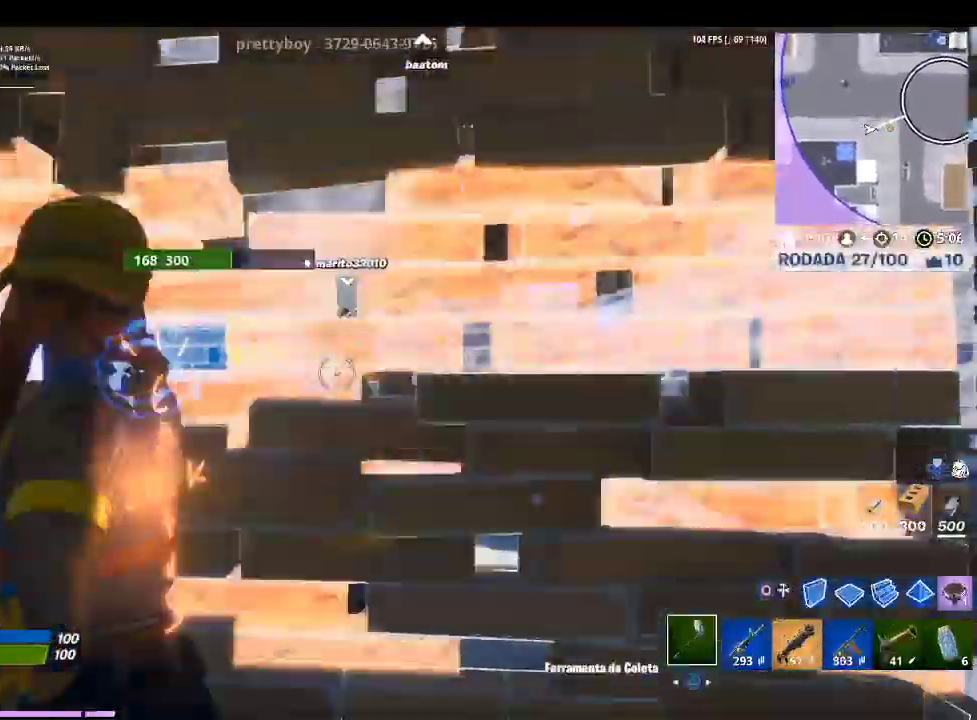
{"buttons": ["CROSS"], "left_stick": "up", "right_stick": "center", "events": [[67, "right_stick", "center"], [200, "CROSS", "down"], [300, "CROSS", "up"], [300, "right_stick", "down-left"], [500, "CROSS", "down"], [500, "R2", "up"], [500, "right_stick", "center"]]}
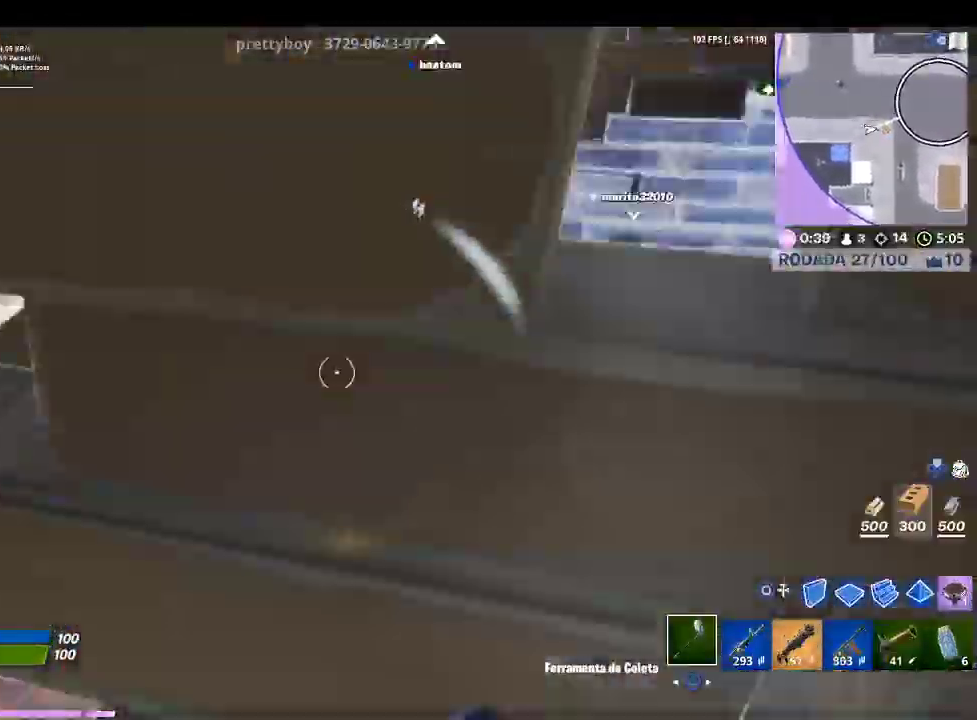
{"buttons": [], "left_stick": "down-left", "right_stick": "center", "events": [[33, "R1", "down"], [133, "R1", "up"], [133, "right_stick", "right"], [167, "CROSS", "up"], [300, "CROSS", "down"], [300, "right_stick", "up"], [367, "left_stick", "down-left"], [367, "right_stick", "center"], [500, "CROSS", "up"]]}
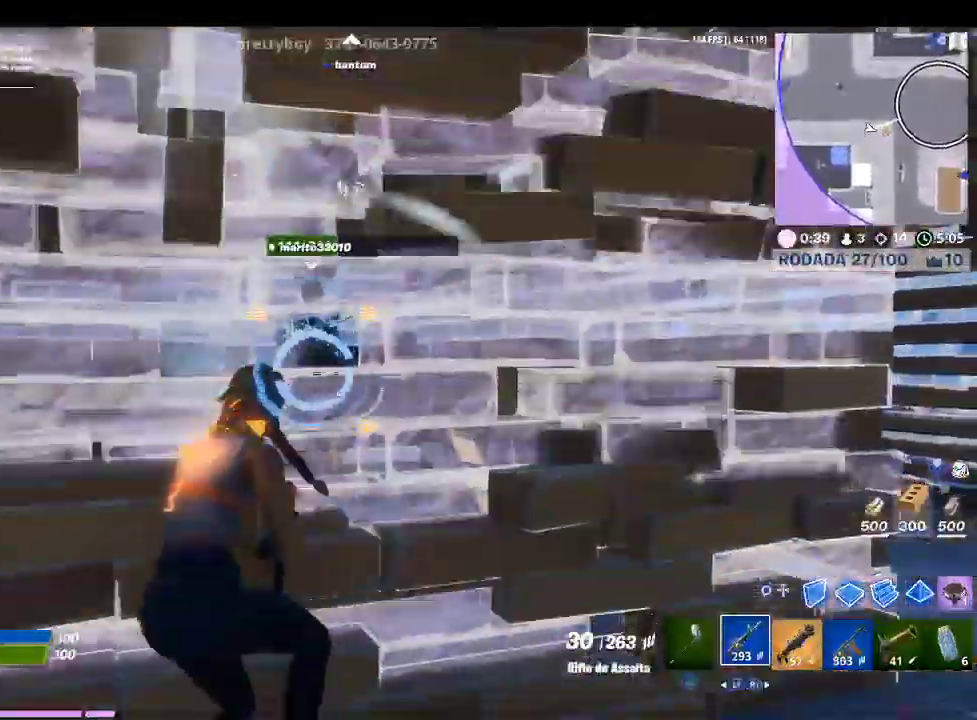
{"buttons": [], "left_stick": "right", "right_stick": "down-left", "events": [[33, "left_stick", "down"], [167, "TRIANGLE", "down"], [200, "left_stick", "down-right"], [267, "TRIANGLE", "up"], [367, "left_stick", "right"], [400, "right_stick", "down-left"]]}
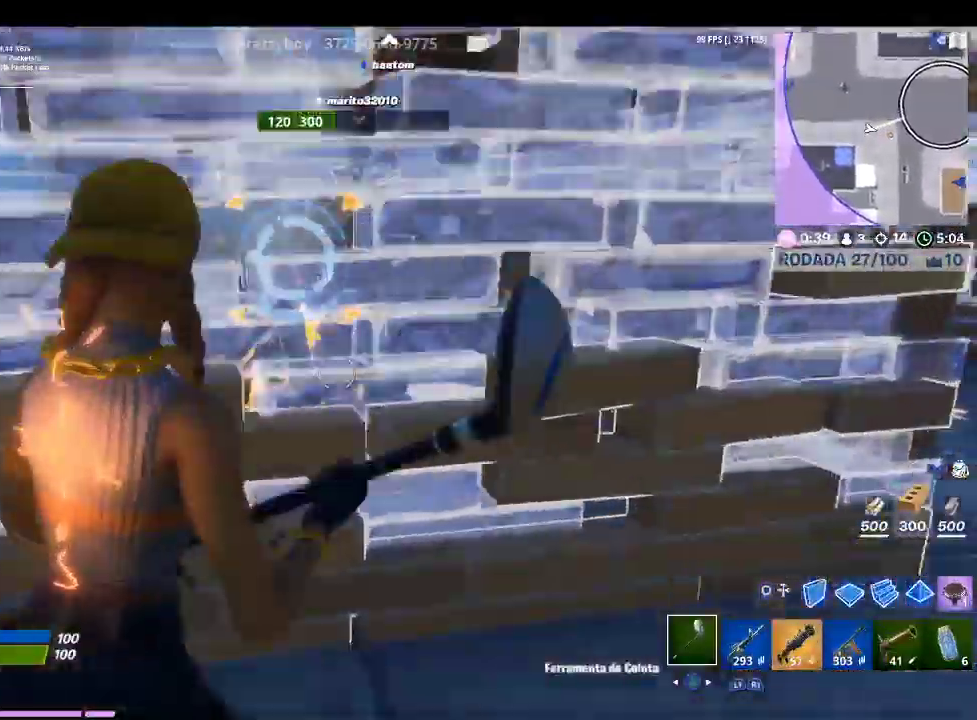
{"buttons": [], "left_stick": "up", "right_stick": "center", "events": [[33, "left_stick", "up"], [33, "right_stick", "center"], [200, "CROSS", "down"], [267, "R2", "down"], [367, "CROSS", "up"], [367, "right_stick", "down-left"], [467, "R2", "up"], [467, "right_stick", "center"]]}
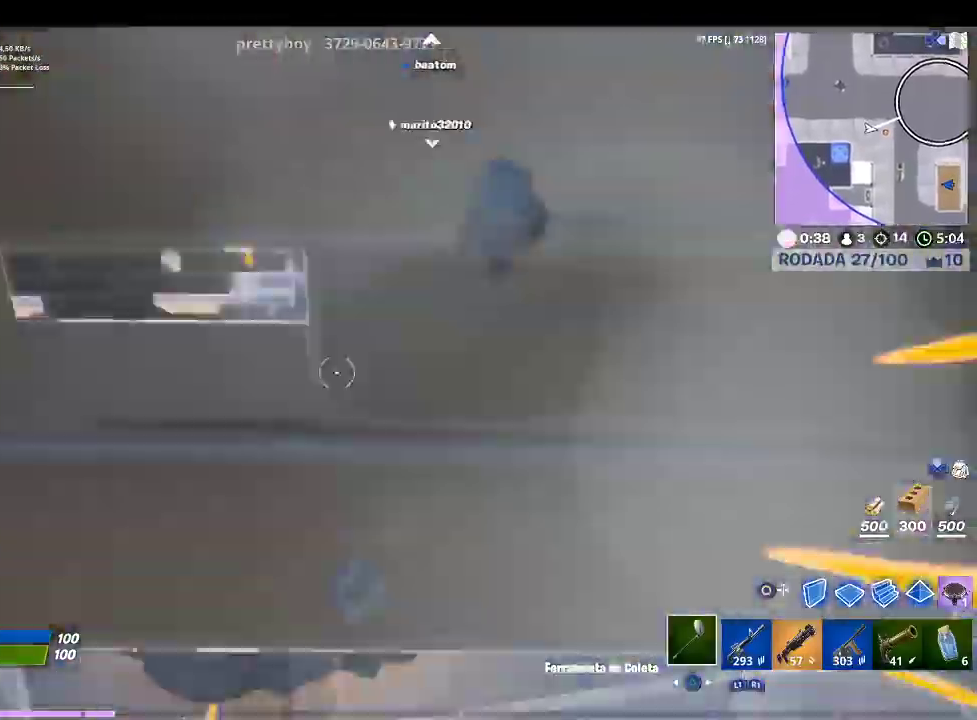
{"buttons": [], "left_stick": "down-left", "right_stick": "center", "events": [[67, "R1", "down"], [133, "R1", "up"], [167, "right_stick", "up-right"], [267, "R1", "down"], [367, "R1", "up"], [367, "left_stick", "up-left"], [367, "right_stick", "center"], [467, "left_stick", "down-left"]]}
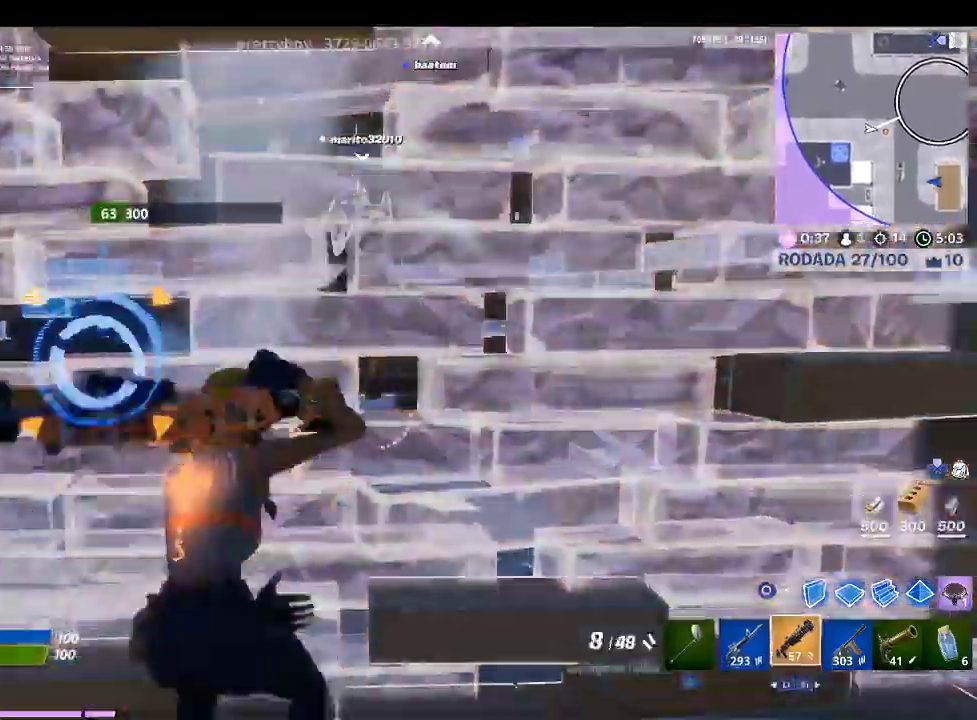
{"buttons": [], "left_stick": "down-left", "right_stick": "center", "events": [[33, "TRIANGLE", "down"], [133, "left_stick", "down"], [200, "TRIANGLE", "up"], [367, "left_stick", "down-left"]]}
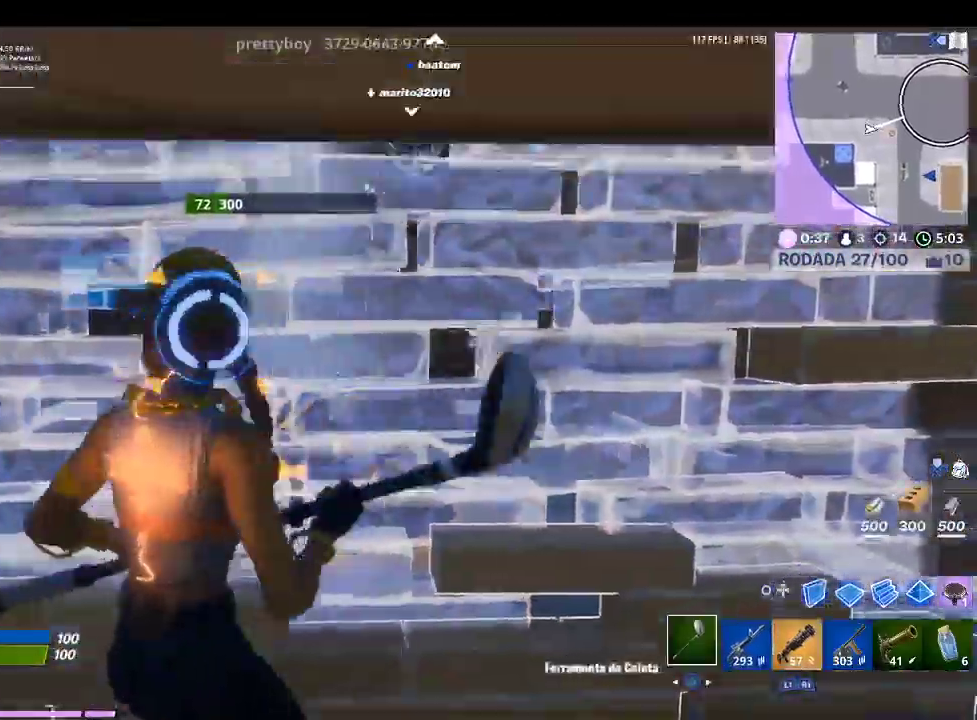
{"buttons": ["CROSS", "R2"], "left_stick": "up", "right_stick": "center", "events": [[33, "left_stick", "left"], [133, "left_stick", "up"], [433, "CROSS", "down"], [500, "R2", "down"]]}
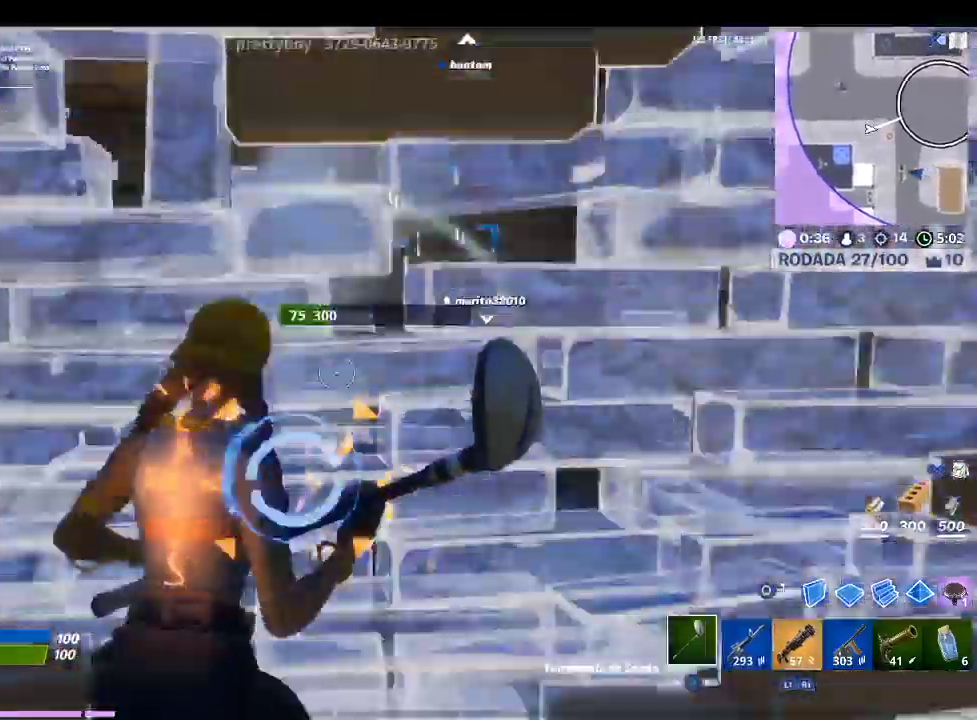
{"buttons": ["CROSS"], "left_stick": "up", "right_stick": "up-right", "events": [[100, "CROSS", "up"], [100, "right_stick", "down-left"], [267, "R2", "up"], [267, "right_stick", "center"], [333, "R1", "down"], [400, "CROSS", "down"], [400, "right_stick", "up-right"], [467, "R1", "up"]]}
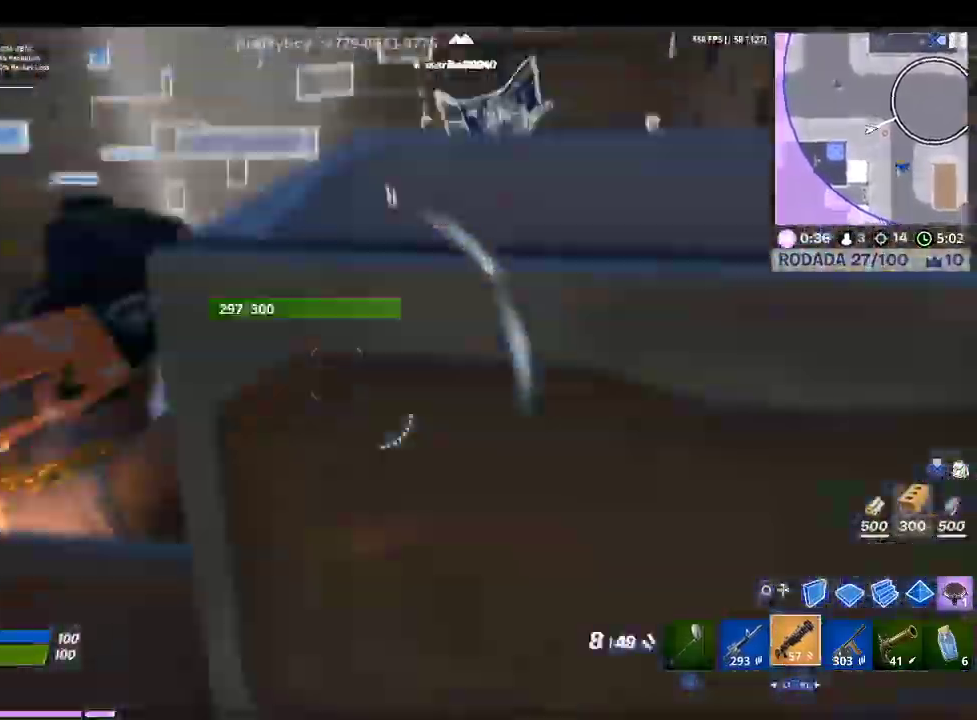
{"buttons": ["CROSS"], "left_stick": "up", "right_stick": "down-right"}
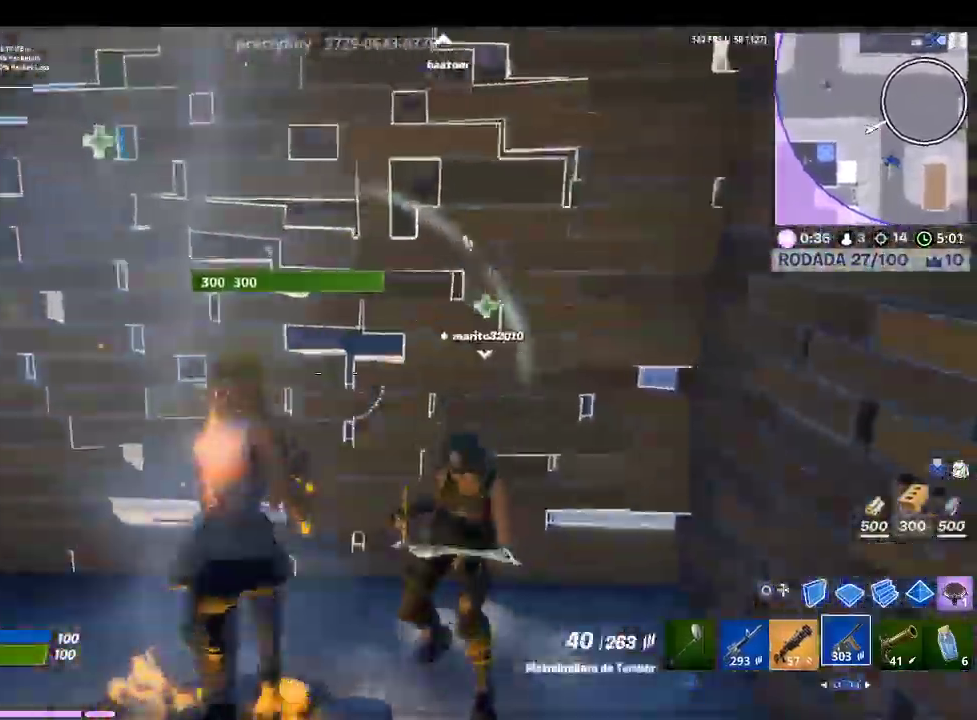
{"buttons": ["CROSS", "R2"], "left_stick": "up-right", "right_stick": "up-left", "events": [[33, "left_stick", "up-right"], [100, "right_stick", "right"], [200, "R2", "down"], [267, "right_stick", "center"], [400, "right_stick", "right"], [500, "right_stick", "up-left"]]}
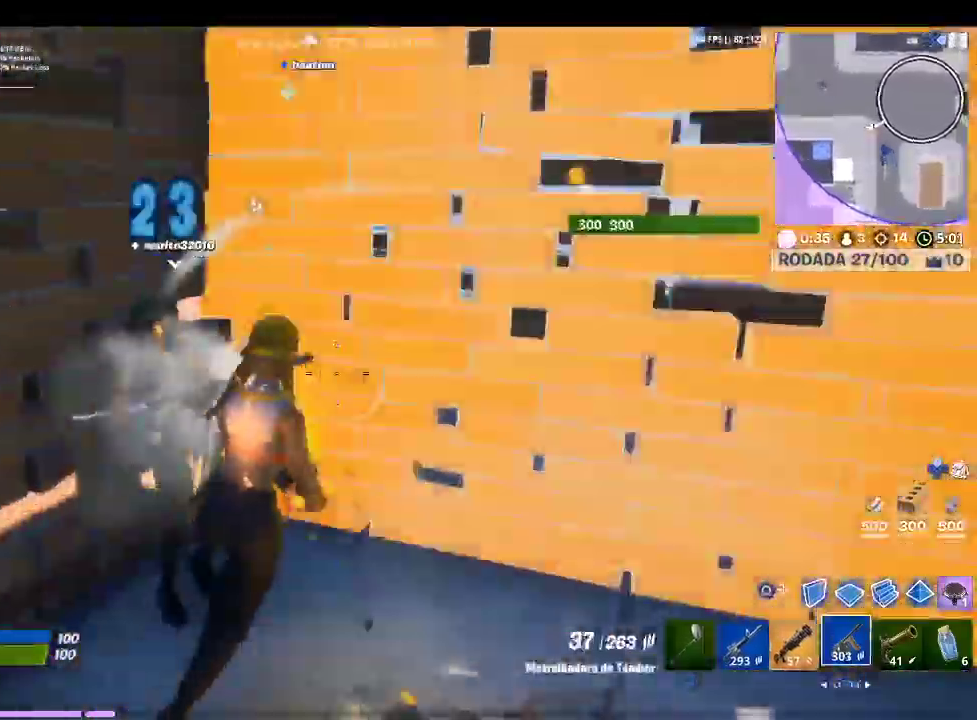
{"buttons": ["CROSS", "R2"], "left_stick": "up", "right_stick": "center", "events": [[100, "right_stick", "left"], [400, "left_stick", "up"], [400, "right_stick", "center"]]}
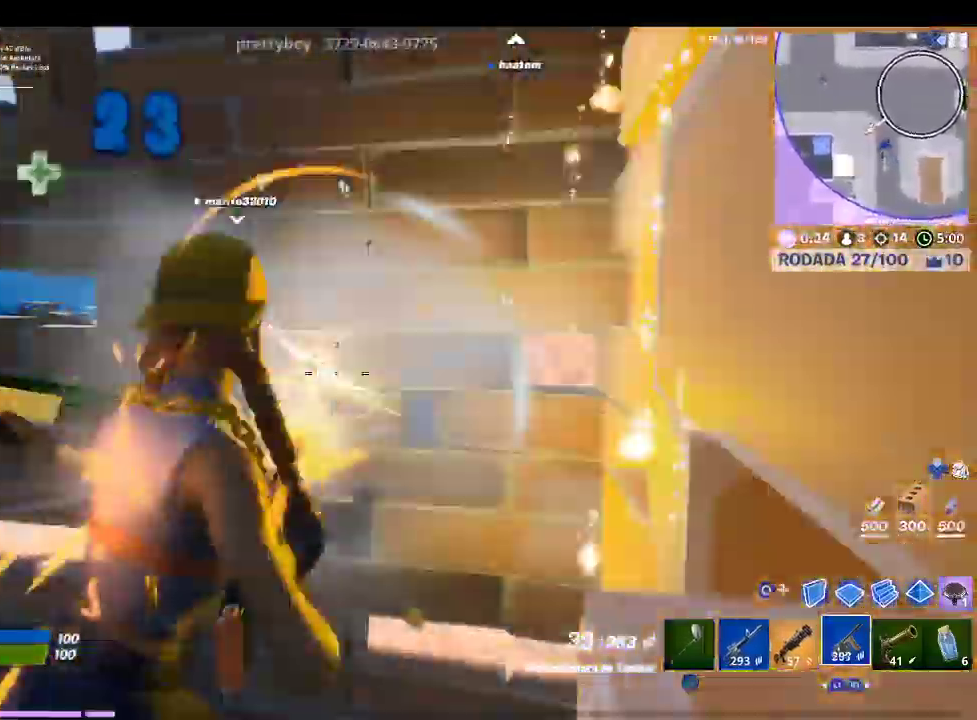
{"buttons": ["CROSS", "R2"], "left_stick": "up-right", "right_stick": "right", "events": [[33, "right_stick", "up-left"], [267, "right_stick", "center"], [333, "right_stick", "right"], [433, "left_stick", "up-right"]]}